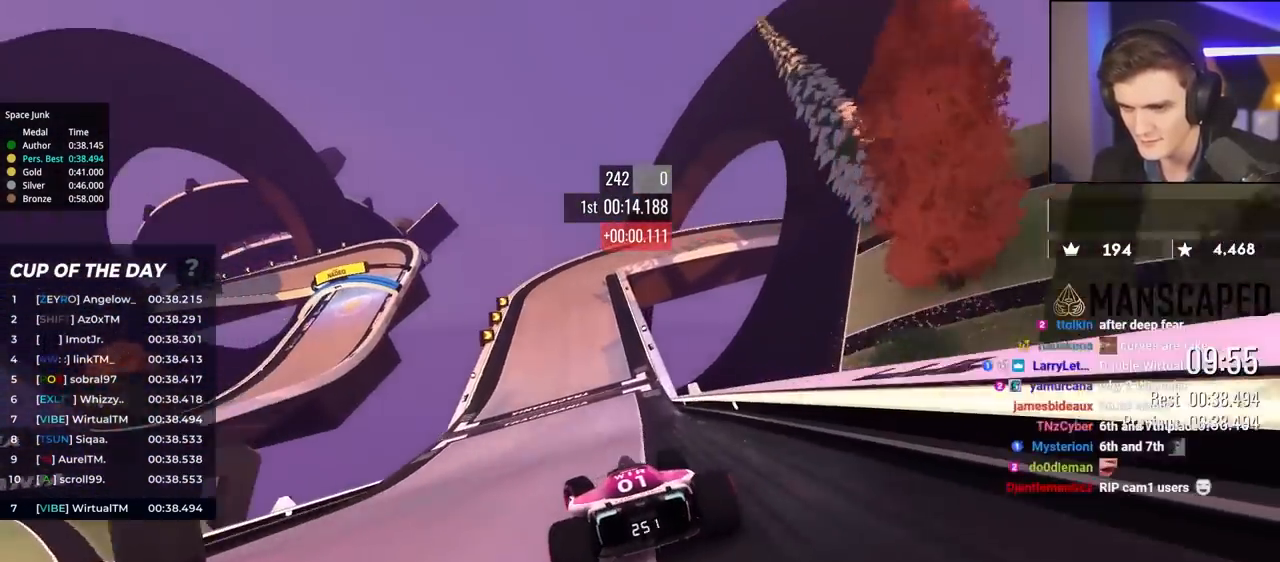
Gameplay with keyboard; each line is a JSON object with the keys held at the frame after it. "events" lists presses ("down") and releases ("up") of "brake", "down", "left", "right" and "up" between this image and that frame as [ms after this image, input, new state], when the widget could be followed in between. No other keys are recorded. Mouse input is not recorded. Key names are as the overlay labels them; some are game actions (e.g. jump) rather than physical keys.
{"keys": ["right", "up"], "events": [[50, "left", "up"], [183, "right", "down"], [333, "right", "up"], [383, "right", "down"]]}
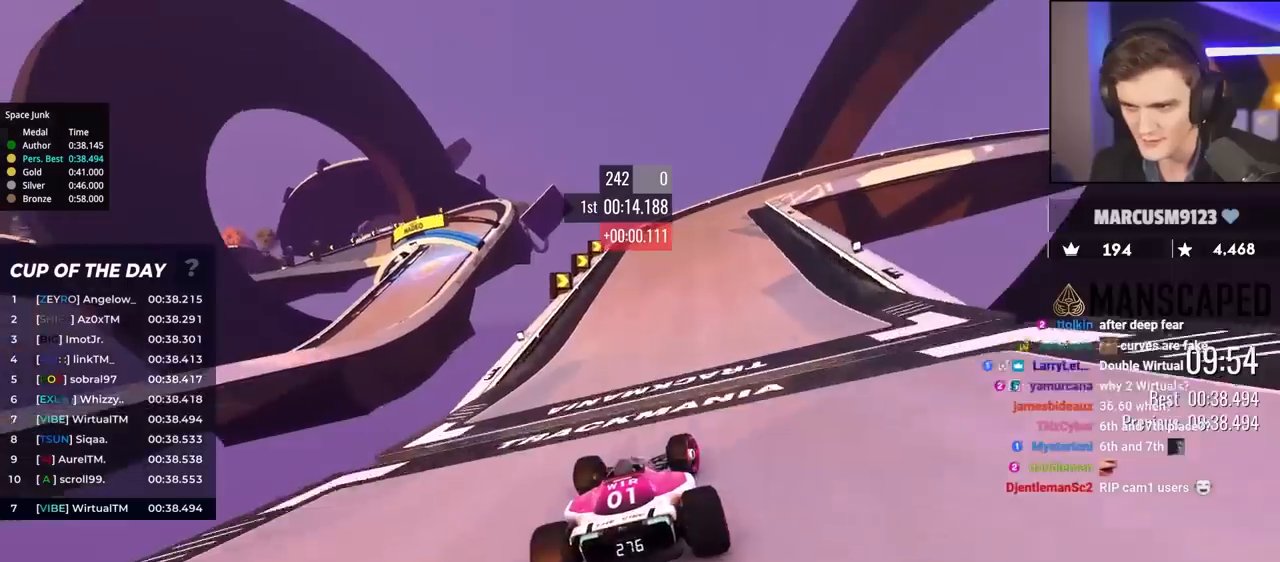
{"keys": ["brake", "right", "up"], "events": [[300, "brake", "down"]]}
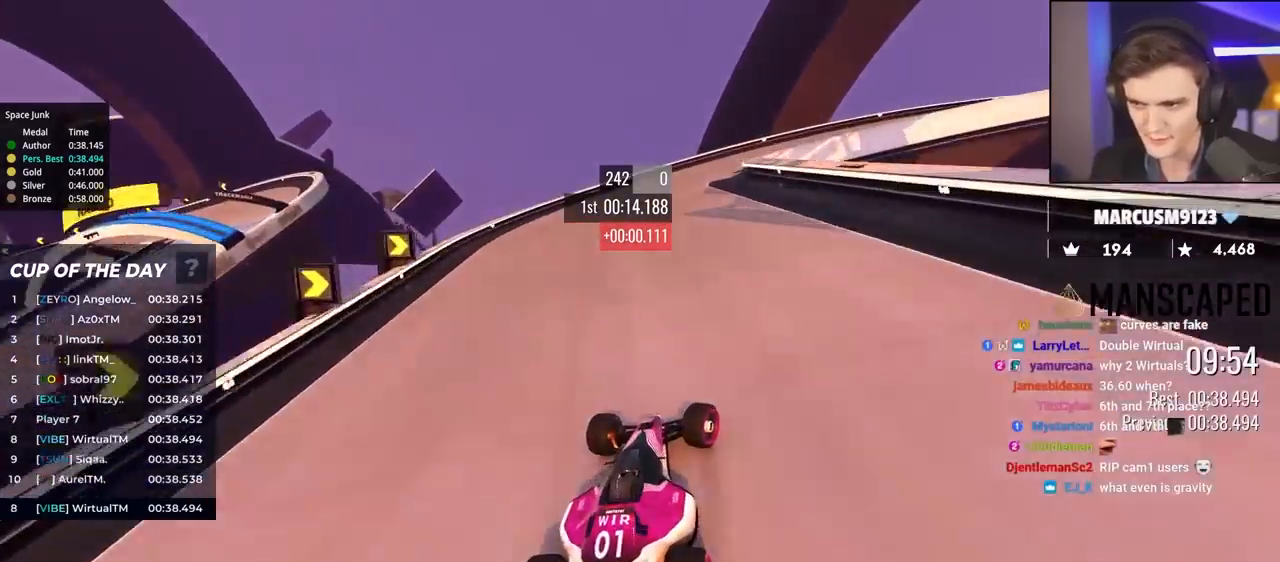
{"keys": ["right", "up"], "events": [[367, "brake", "up"]]}
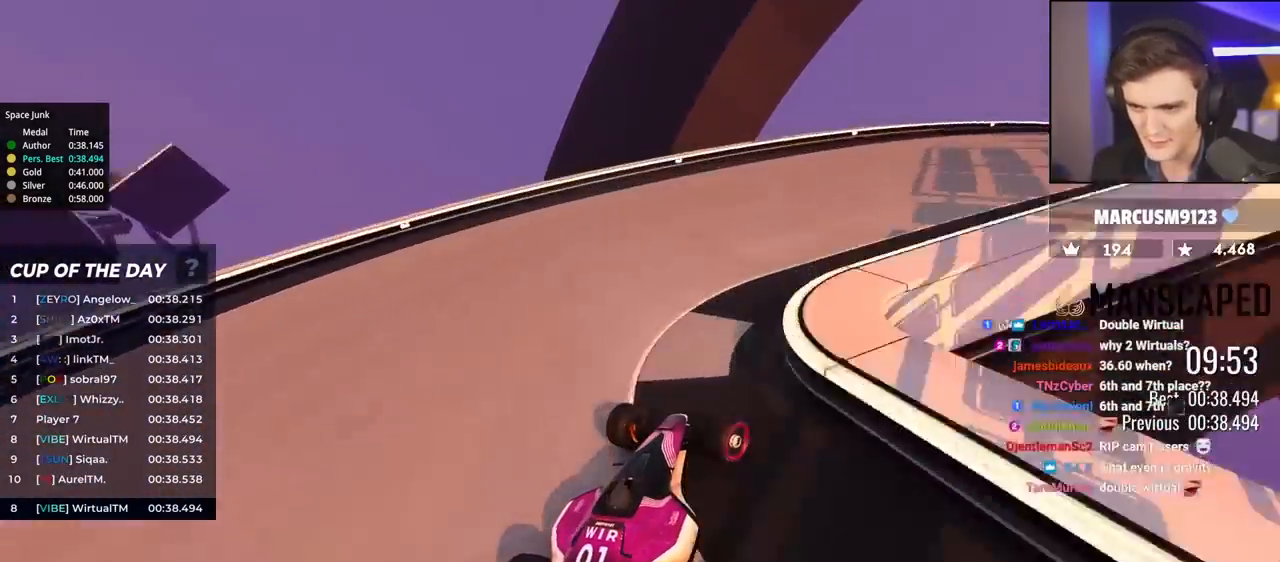
{"keys": ["right", "up"], "events": [[333, "brake", "down"], [433, "brake", "up"]]}
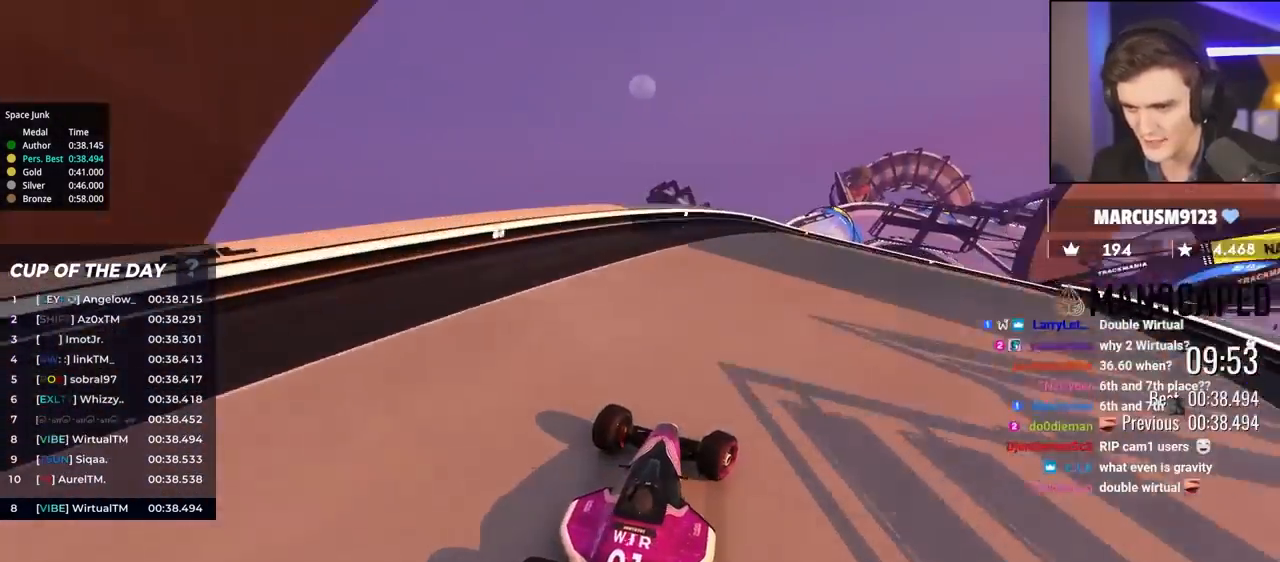
{"keys": ["right", "up"], "events": []}
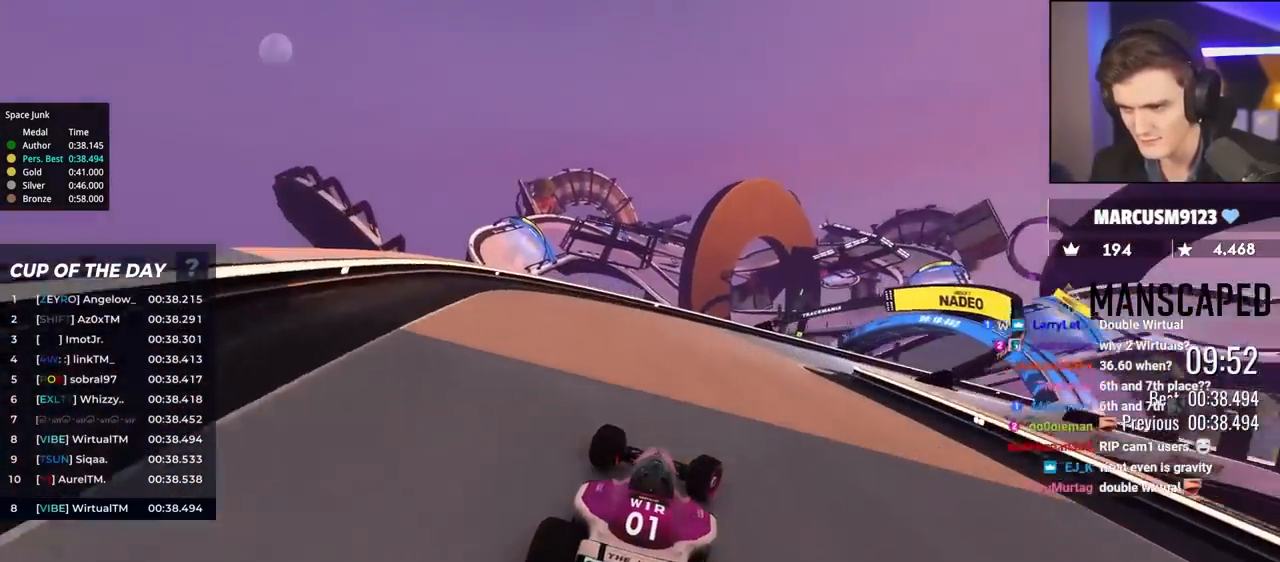
{"keys": ["right", "up"], "events": []}
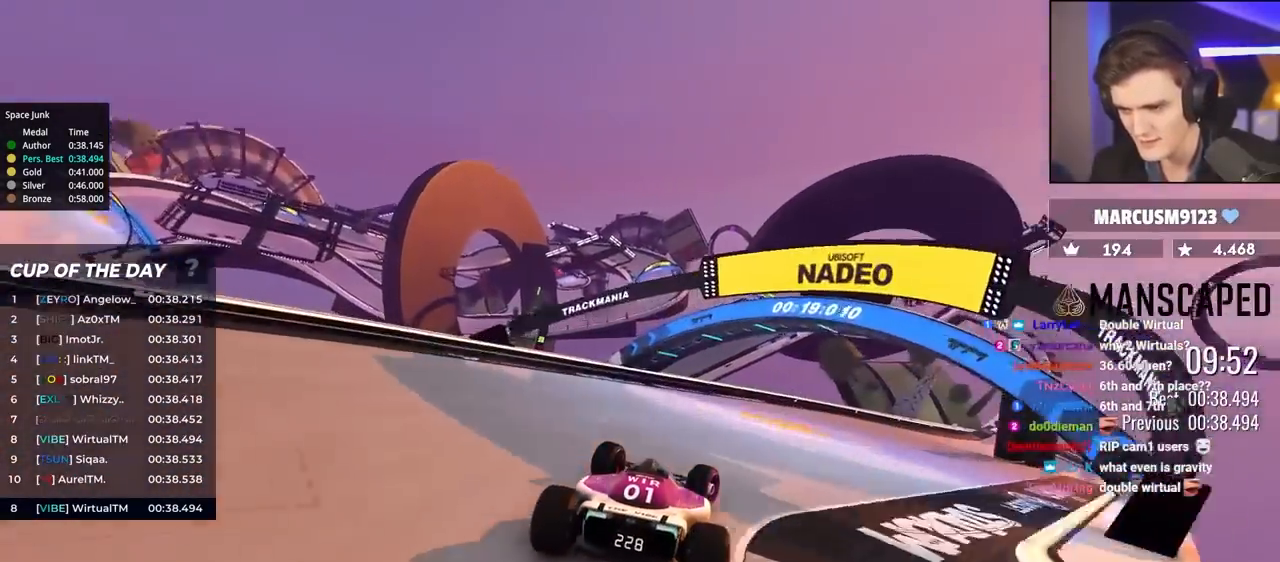
{"keys": ["right", "up"], "events": []}
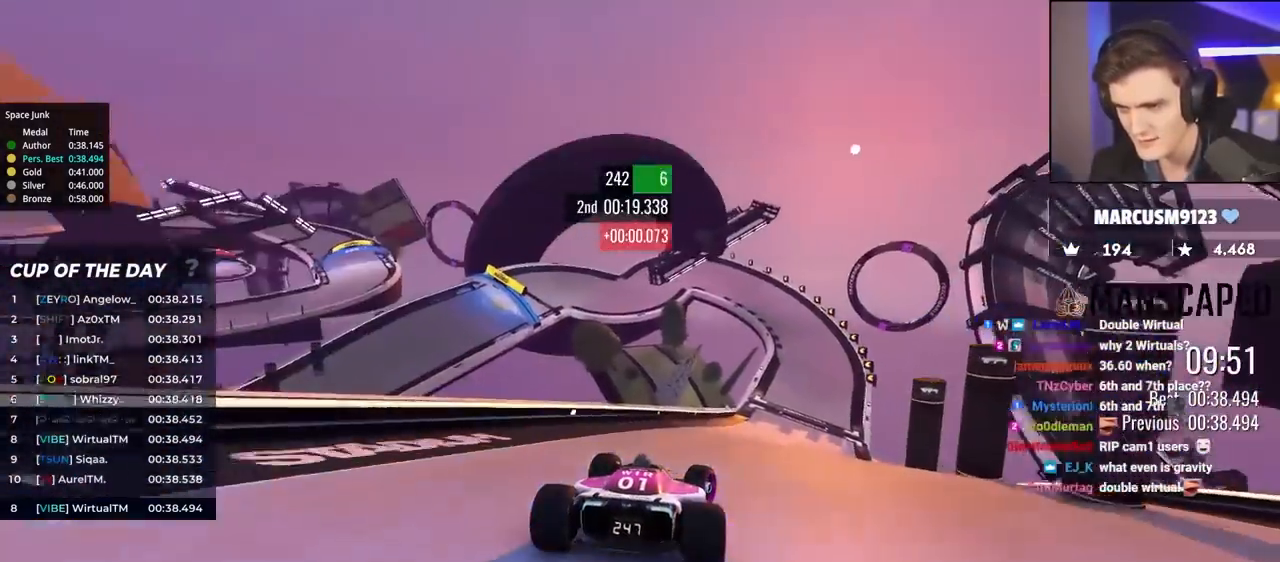
{"keys": ["left", "up"], "events": [[250, "right", "up"], [417, "left", "down"]]}
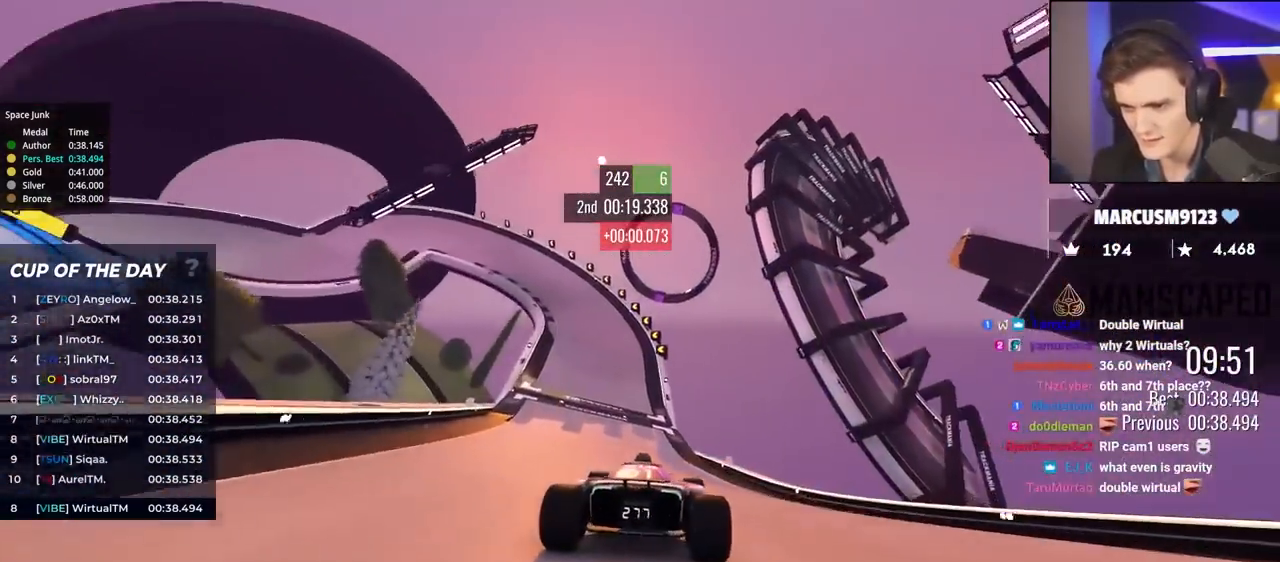
{"keys": ["brake", "left", "up"], "events": [[67, "left", "up"], [200, "left", "down"], [433, "left", "up"], [483, "brake", "down"], [483, "left", "down"]]}
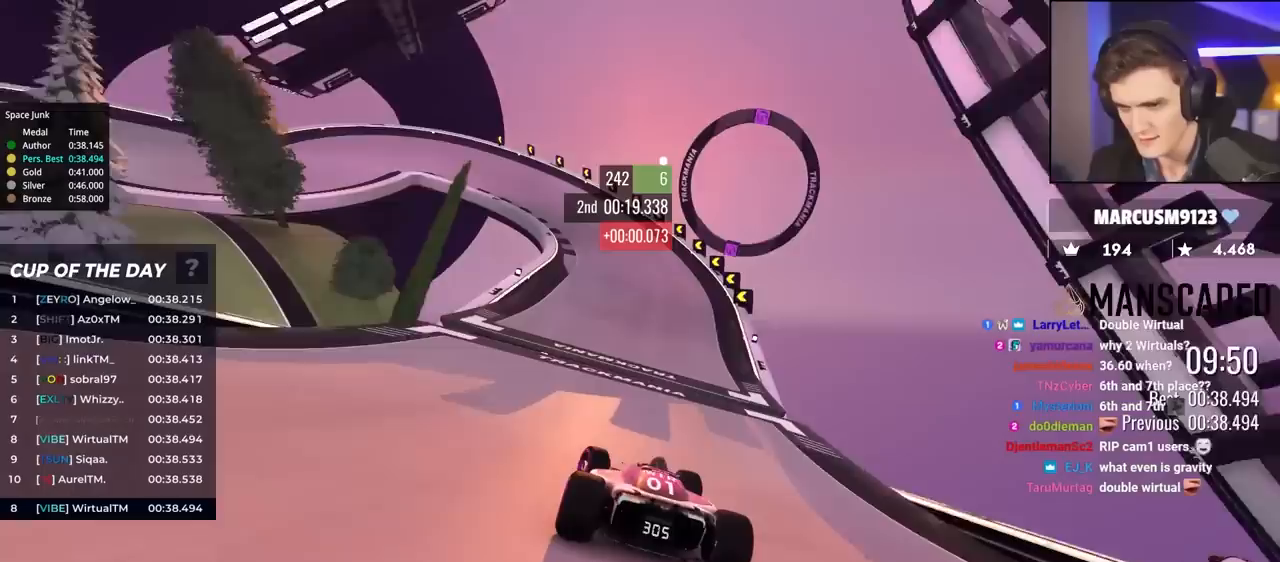
{"keys": ["brake", "left", "up"], "events": []}
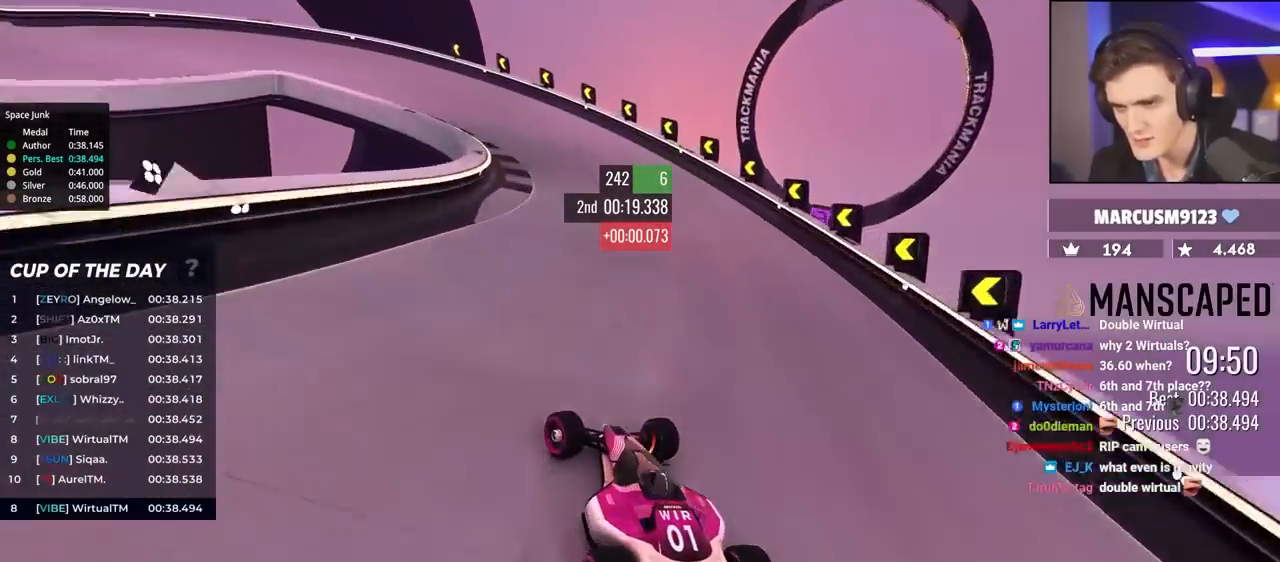
{"keys": ["left", "up"], "events": [[333, "brake", "up"]]}
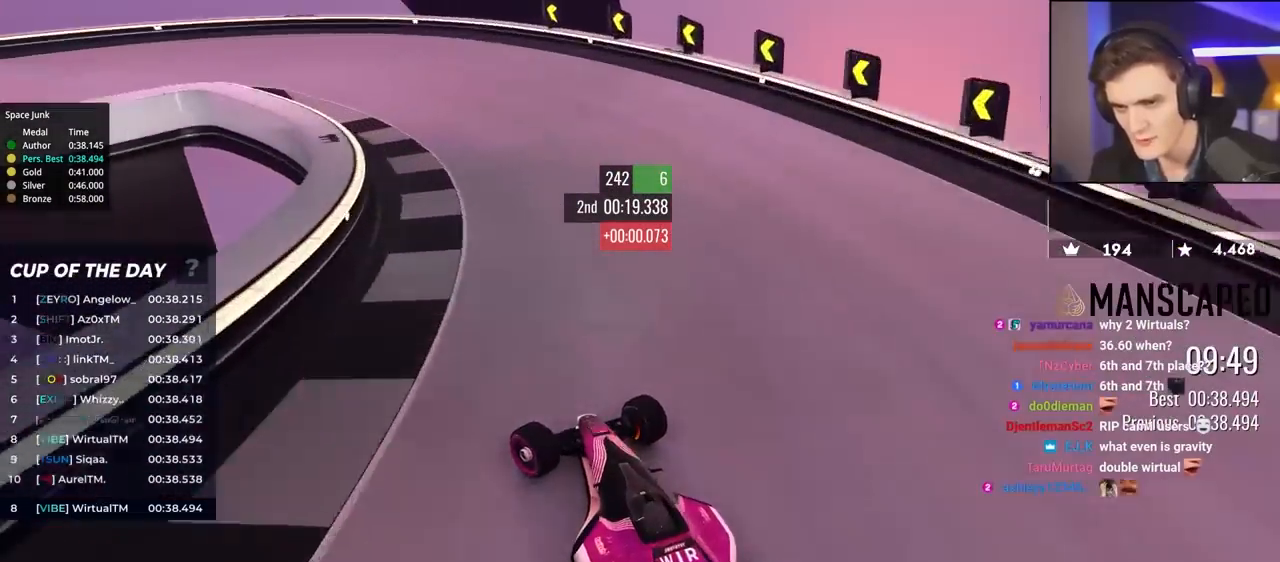
{"keys": ["brake", "left", "up"], "events": [[117, "brake", "down"], [217, "brake", "up"], [483, "brake", "down"]]}
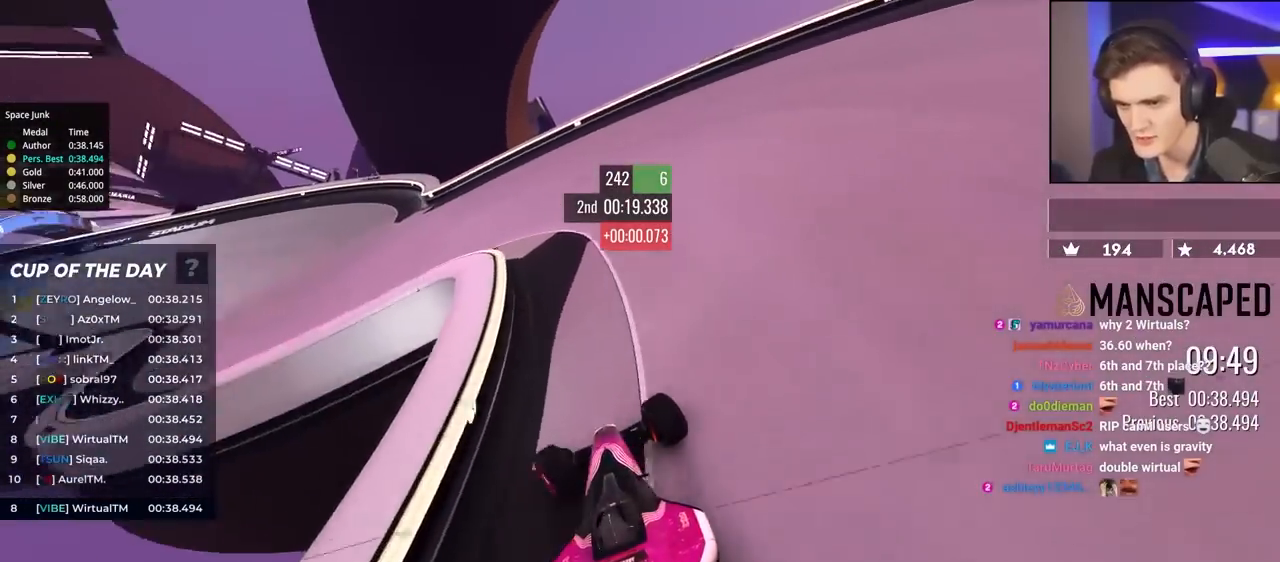
{"keys": ["left", "up"], "events": [[133, "brake", "up"]]}
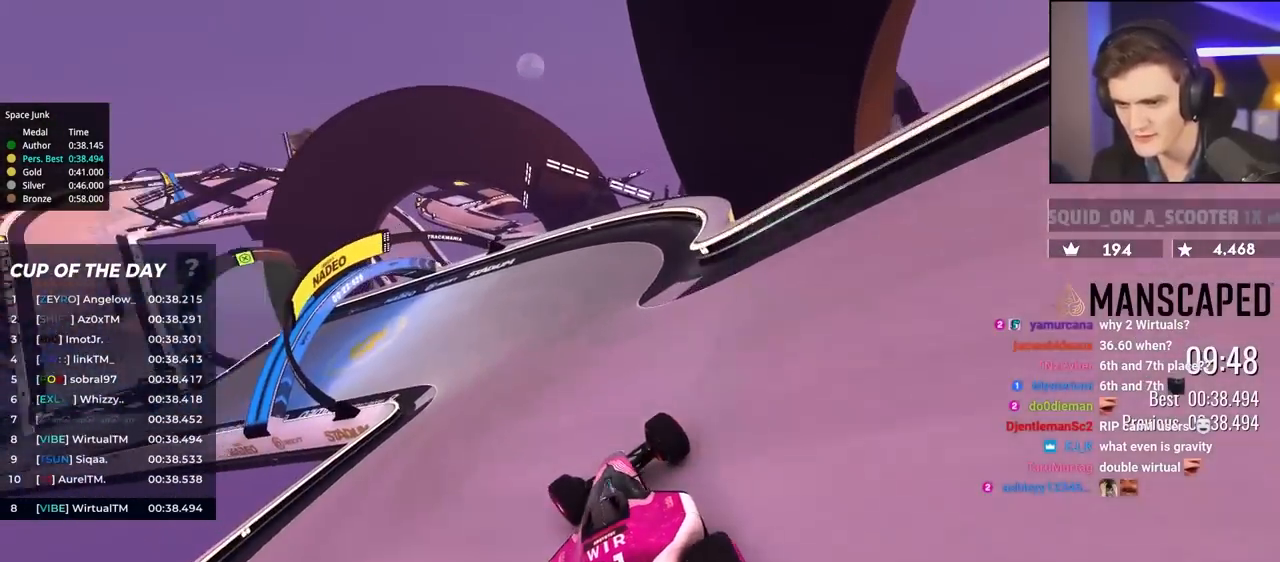
{"keys": ["left", "up"], "events": []}
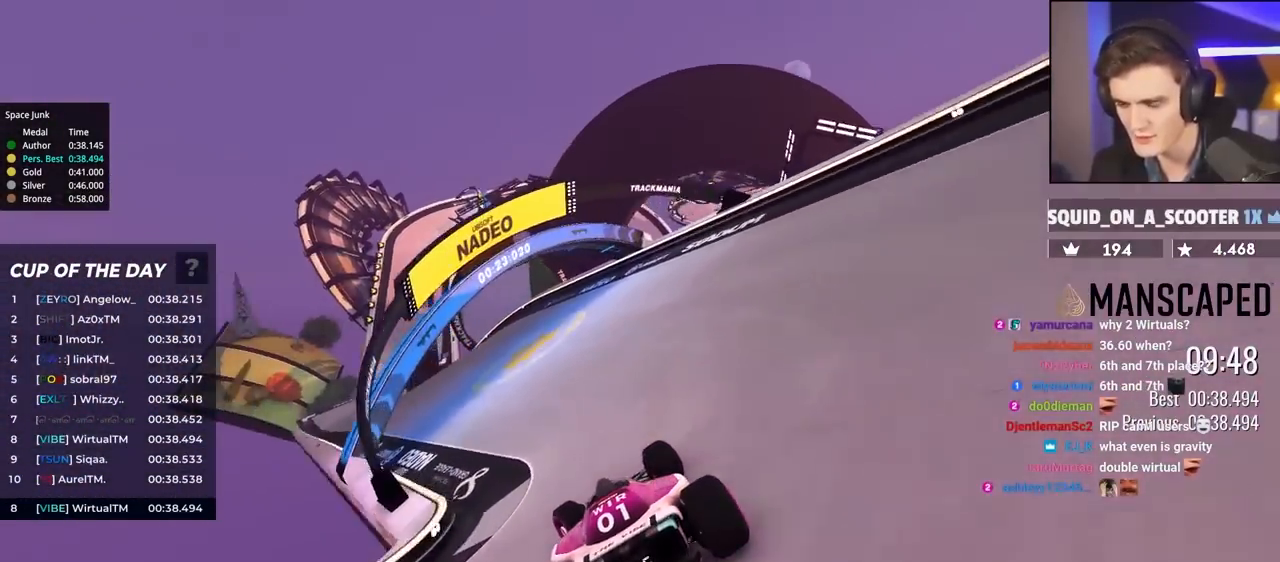
{"keys": ["right", "up"], "events": [[367, "left", "up"], [450, "right", "down"]]}
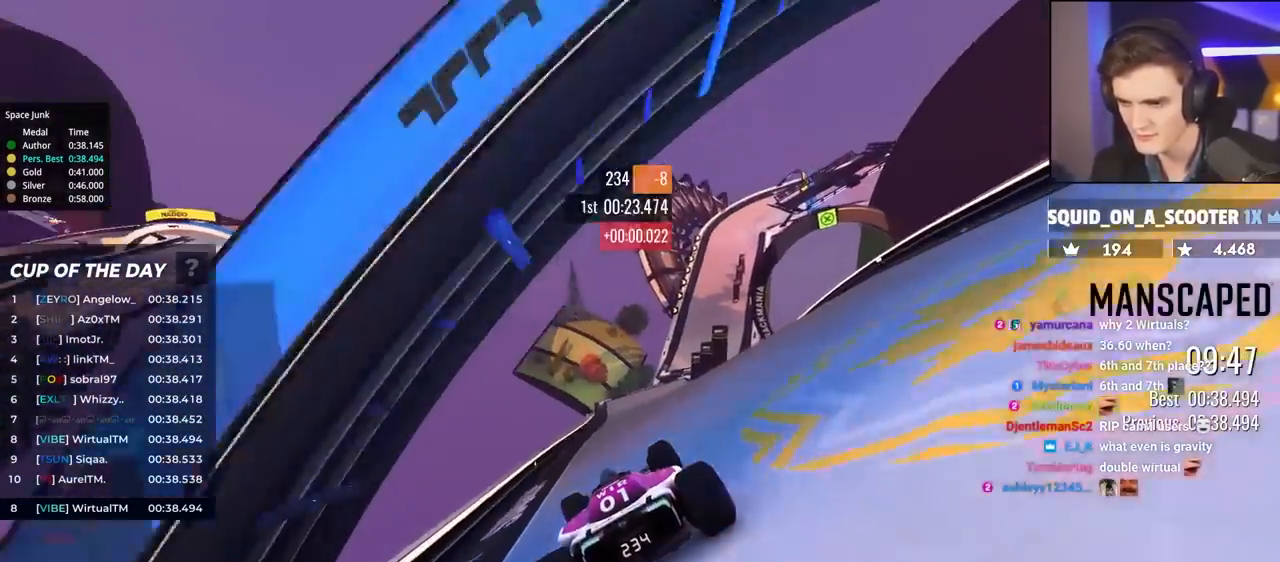
{"keys": ["up"], "events": [[150, "right", "up"]]}
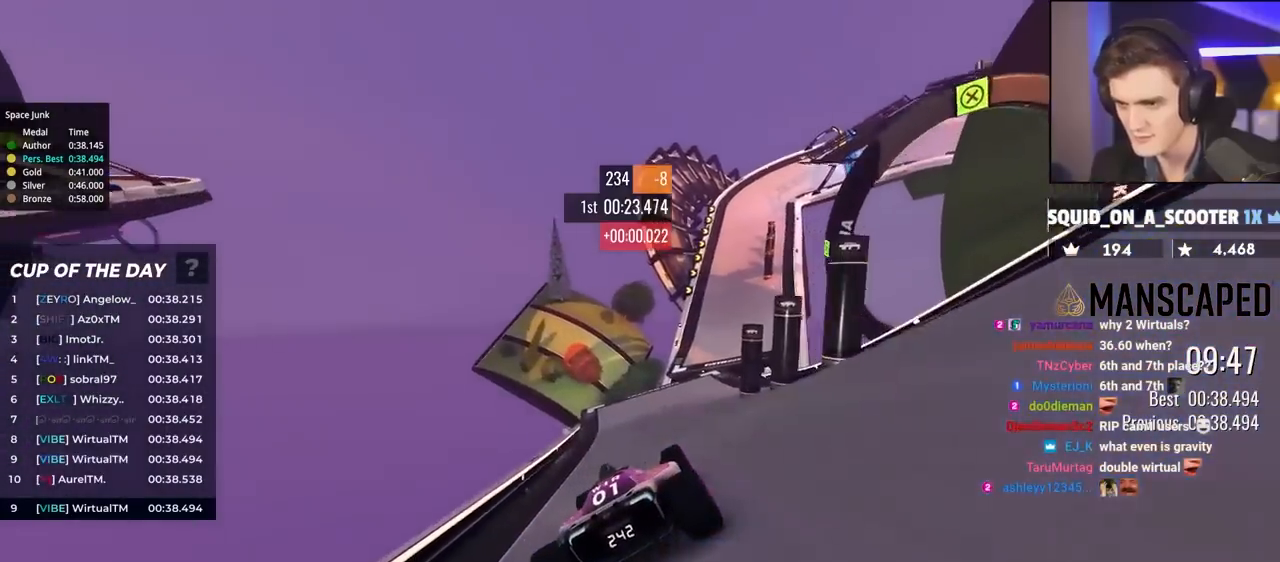
{"keys": ["right", "up"], "events": [[17, "right", "down"], [117, "right", "up"], [483, "right", "down"]]}
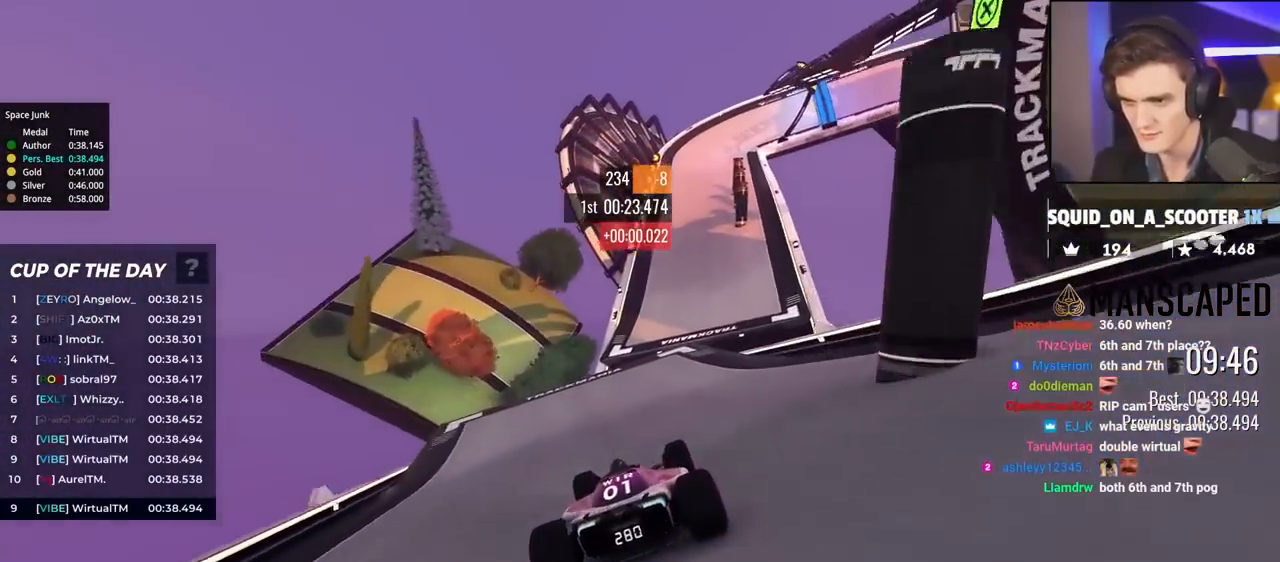
{"keys": ["right", "up"], "events": [[133, "right", "up"], [267, "right", "down"], [367, "right", "up"], [450, "right", "down"]]}
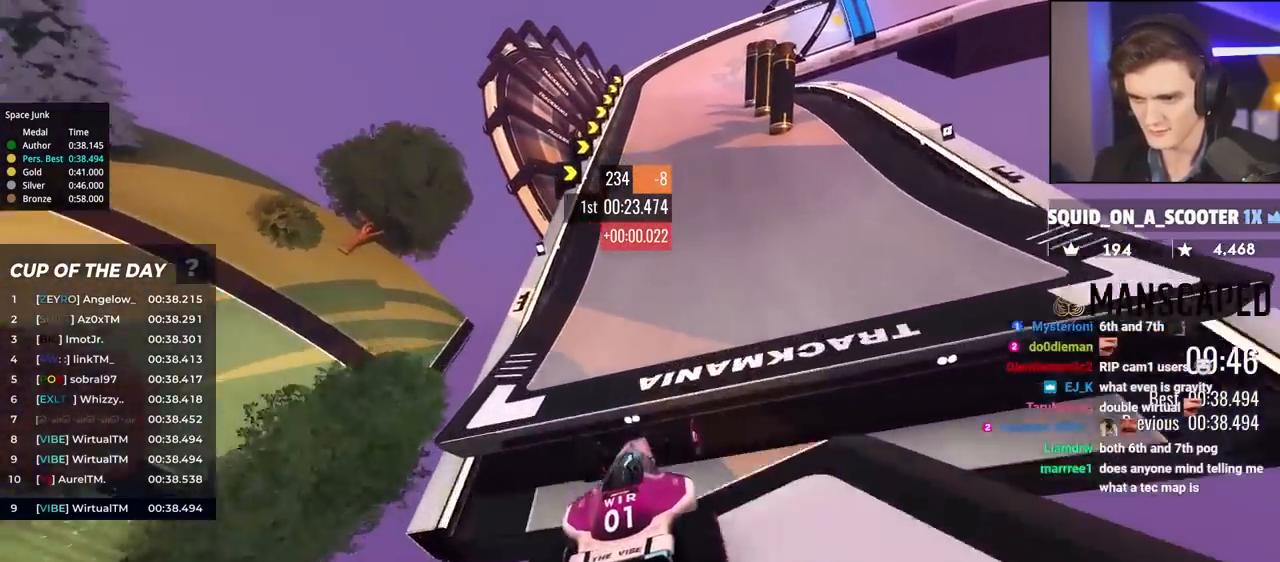
{"keys": ["brake", "right", "up"], "events": [[133, "right", "up"], [283, "brake", "down"], [383, "right", "down"]]}
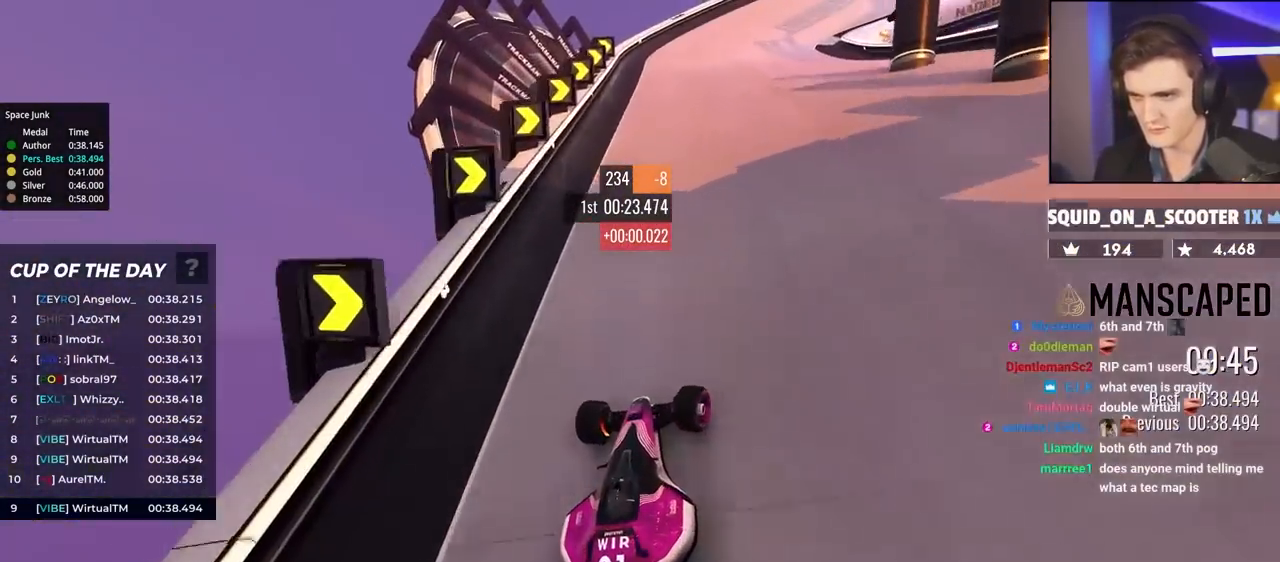
{"keys": ["brake", "right", "up"], "events": [[67, "right", "up"], [150, "right", "down"], [300, "right", "up"], [383, "right", "down"]]}
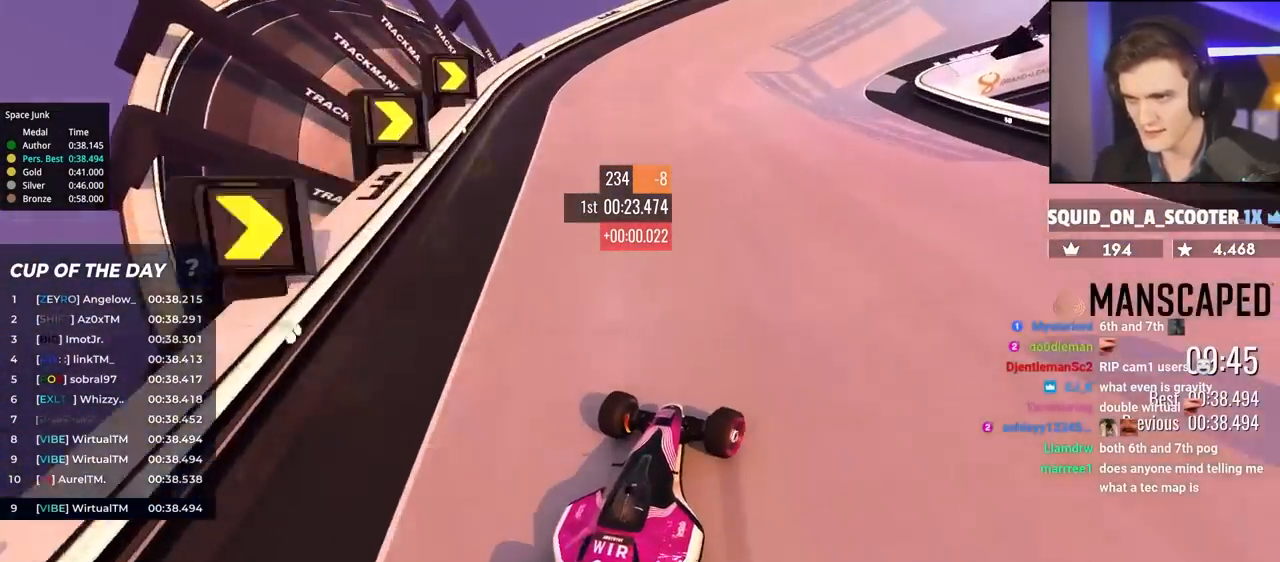
{"keys": ["right", "up"], "events": [[33, "right", "up"], [83, "right", "down"], [133, "brake", "up"], [367, "right", "up"], [400, "right", "down"]]}
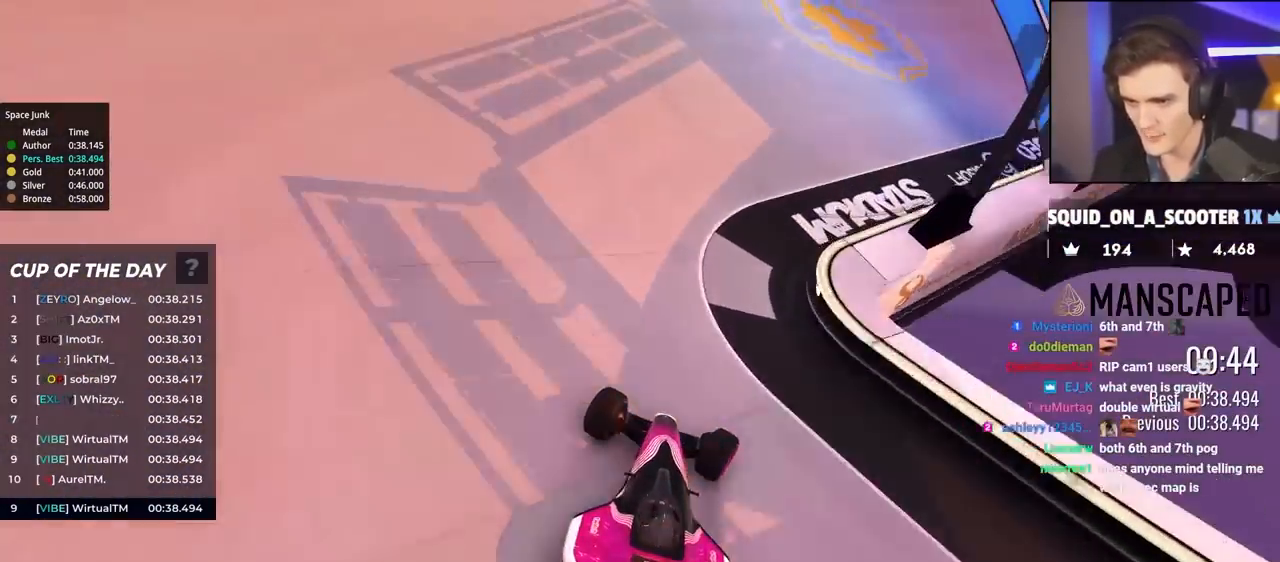
{"keys": ["right", "up"], "events": []}
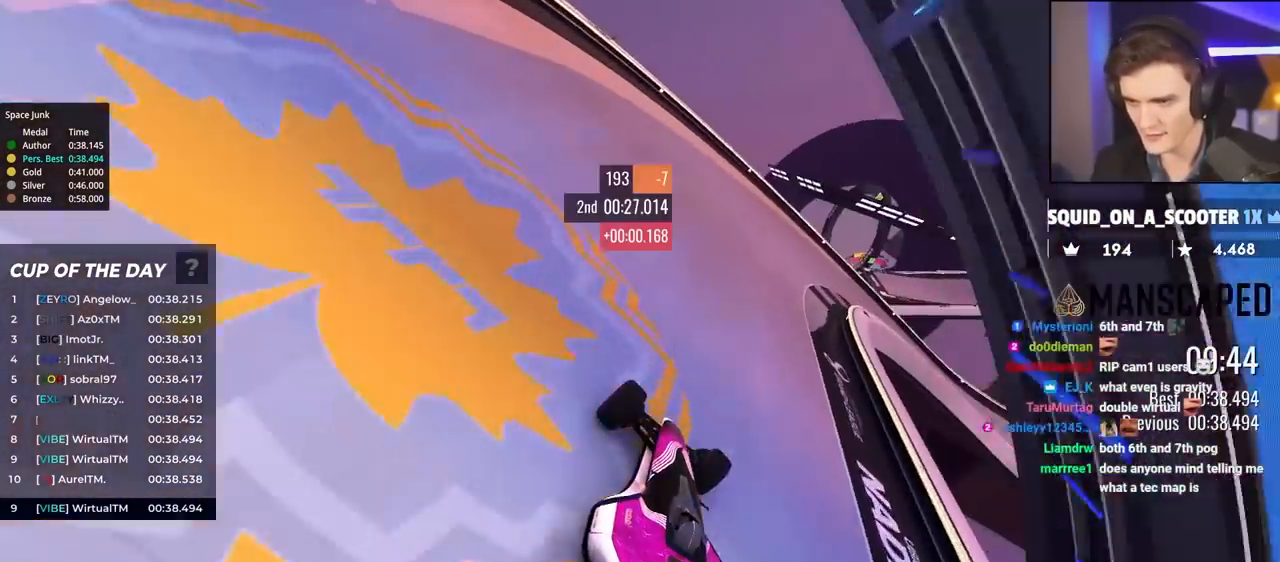
{"keys": ["right", "up"], "events": []}
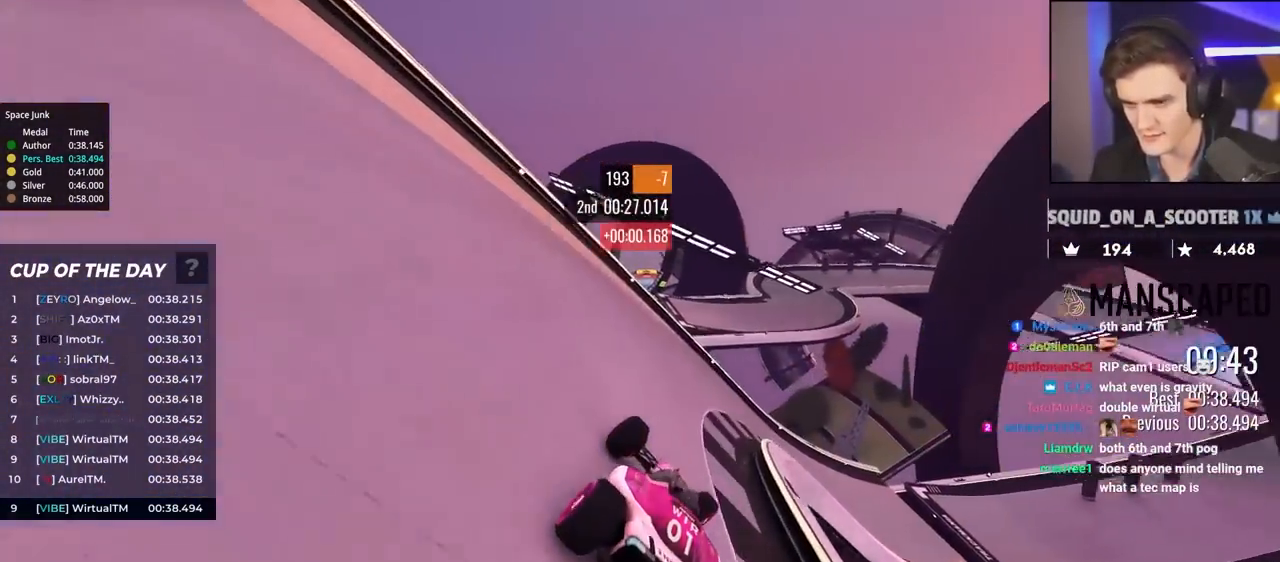
{"keys": ["right", "up"], "events": [[300, "right", "up"], [383, "right", "down"]]}
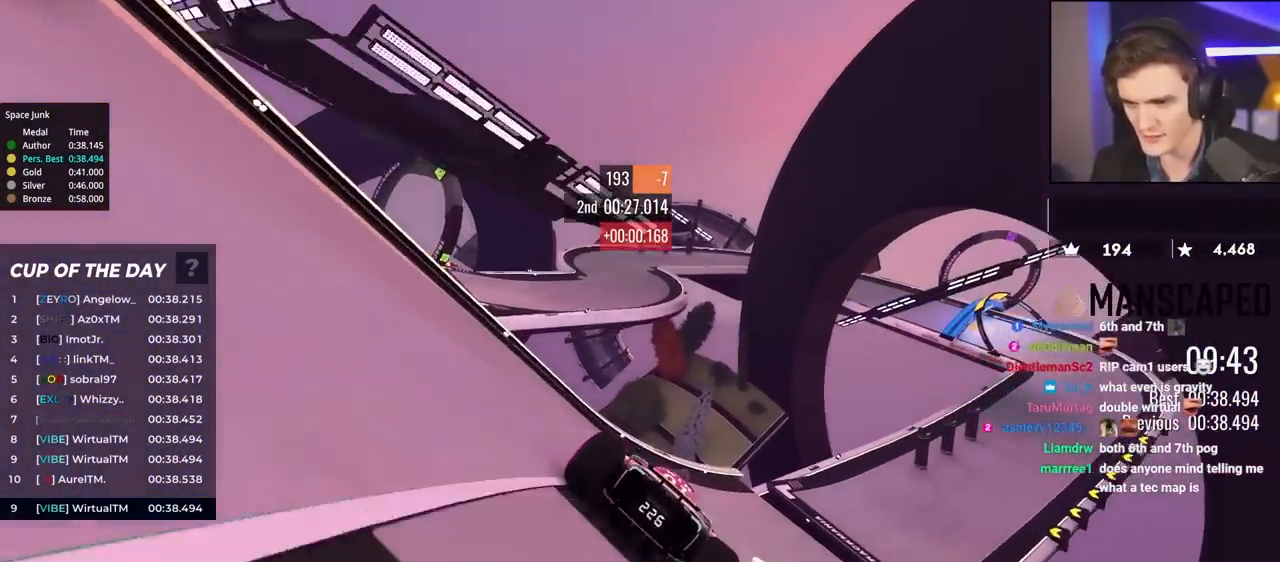
{"keys": ["right", "up"], "events": []}
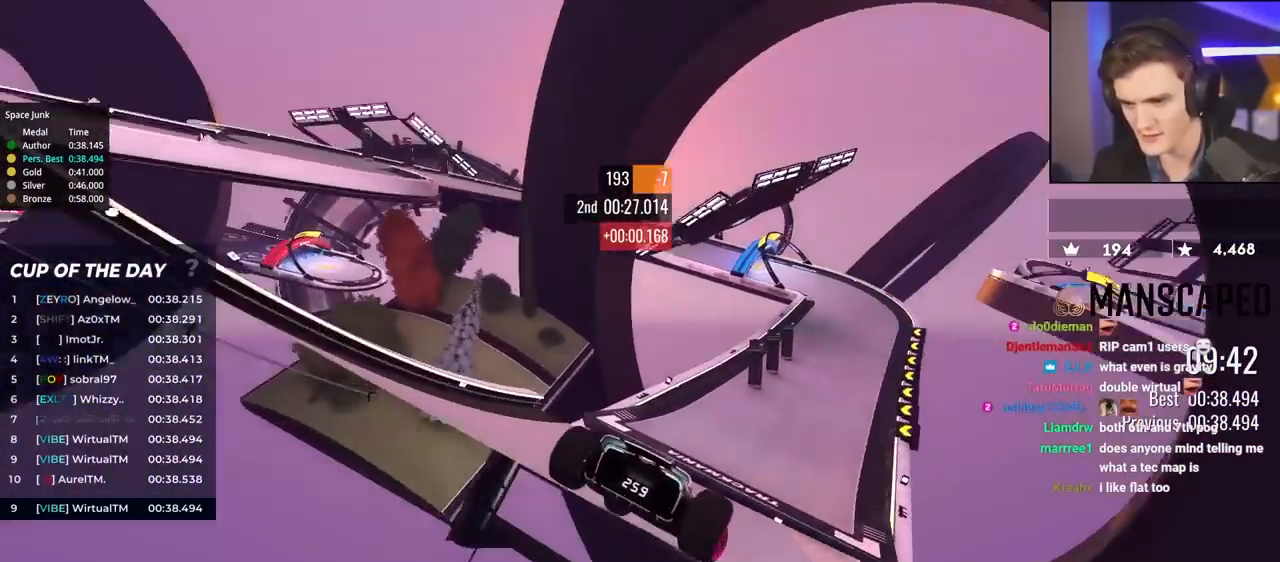
{"keys": ["up"], "events": [[50, "right", "up"], [233, "left", "down"], [467, "left", "up"]]}
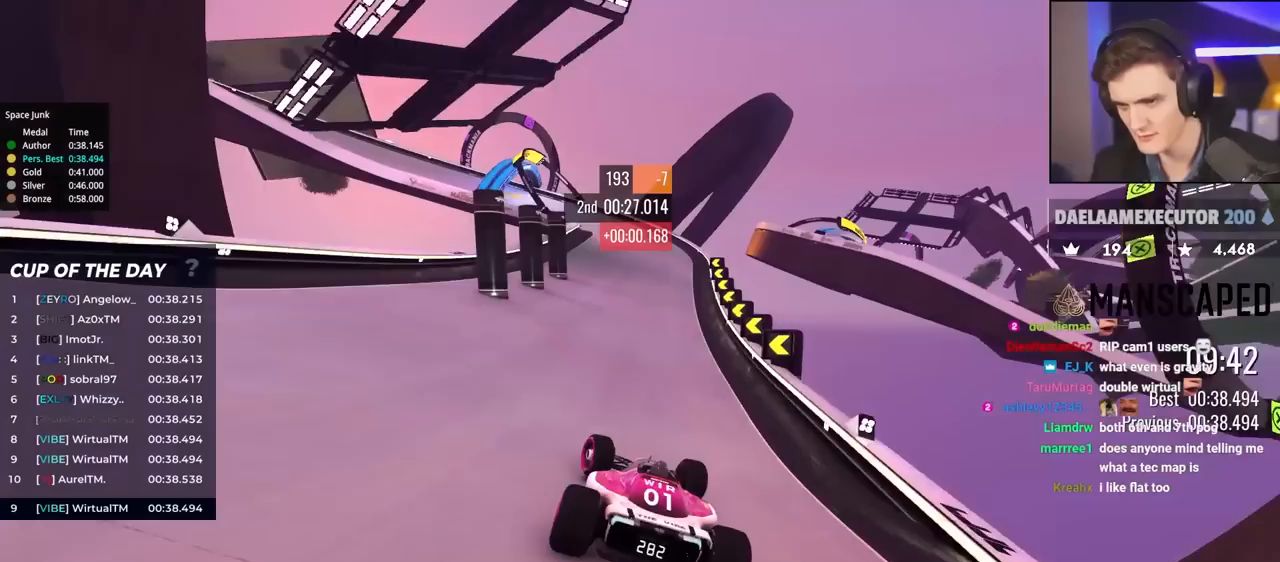
{"keys": ["brake", "left", "up"], "events": [[67, "brake", "down"], [167, "left", "down"], [350, "left", "up"], [483, "left", "down"]]}
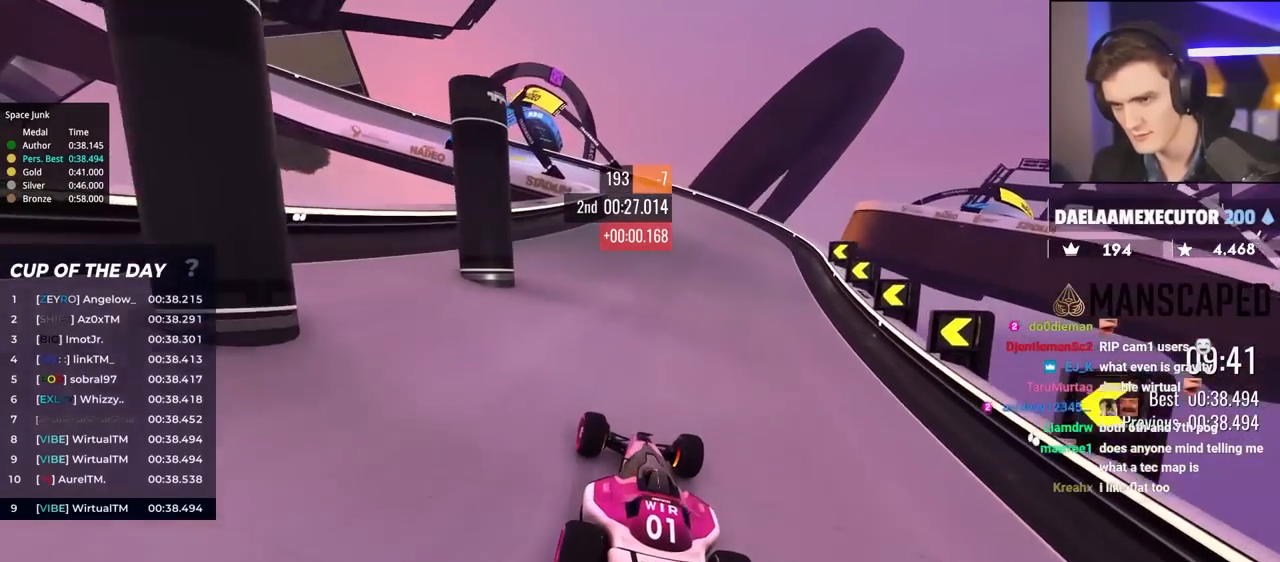
{"keys": ["up"], "events": [[183, "left", "up"], [217, "brake", "up"]]}
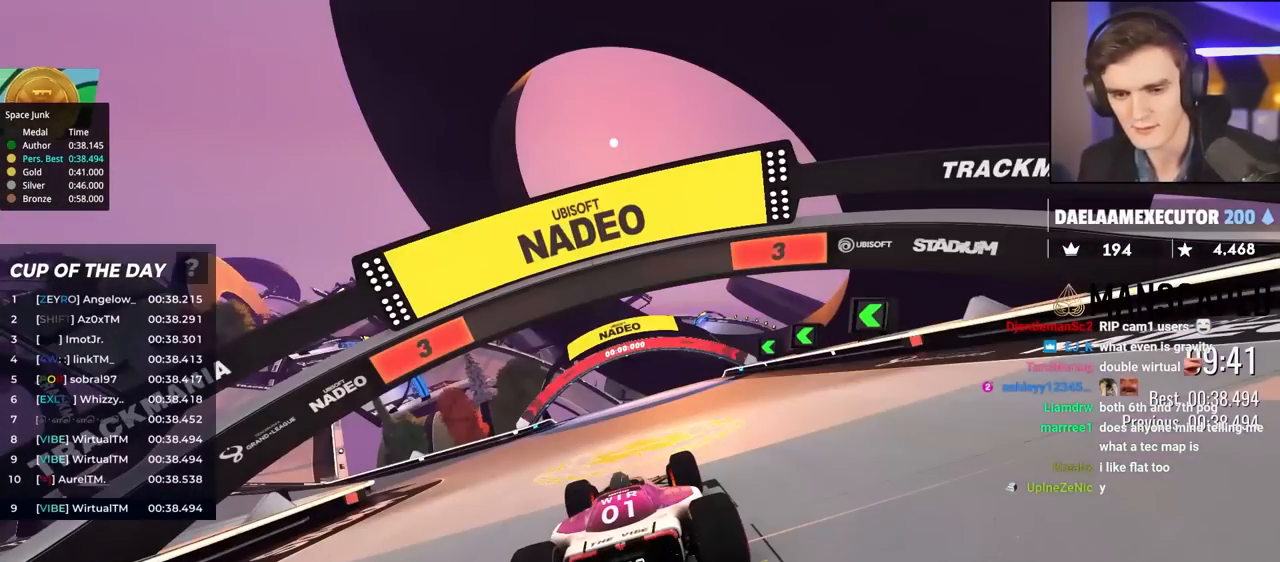
{"keys": ["up"], "events": [[250, "left", "down"], [400, "left", "up"]]}